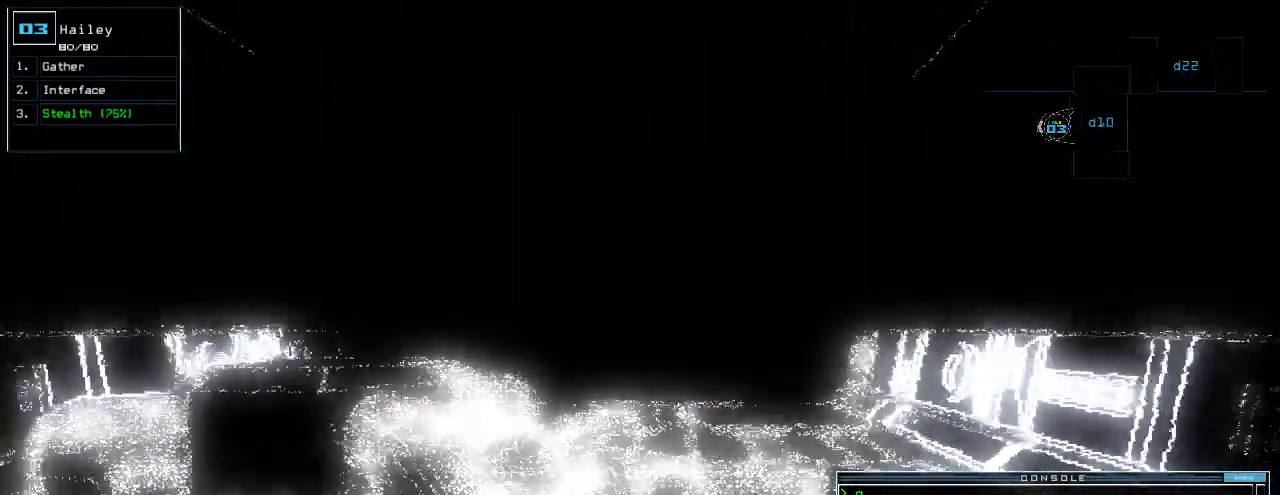
Gameplay with keyboard; each line is a JSON object with the keys held at the frame after it. "events" lists presses ("down") and releases ("up") of ".", "0", "1", "2", "3", "4", "5", "6", "7", "8", "9", "a", "b", "backspace", "c", "caps_lock", "comma", "ctrl_l", "ctrl_r", "d", "down", "e", "equals", "escape", "f", "g", "h", "i", "j", "k", "l", "left", "m", "minus", "n", "o", "p", "q", "quote", "r", "return", "right", "s", "semicolon", "shift_l", "shift_r", "space", "t", "tab", "tilde", "u", "up", "v", "w", "x", "y" and "z" between this image and that frame as [ms after this image, input, new state], when the widget could be followed in between. No other keys are recorded. Mouse input is not recorded.
{"keys": ["up"], "events": []}
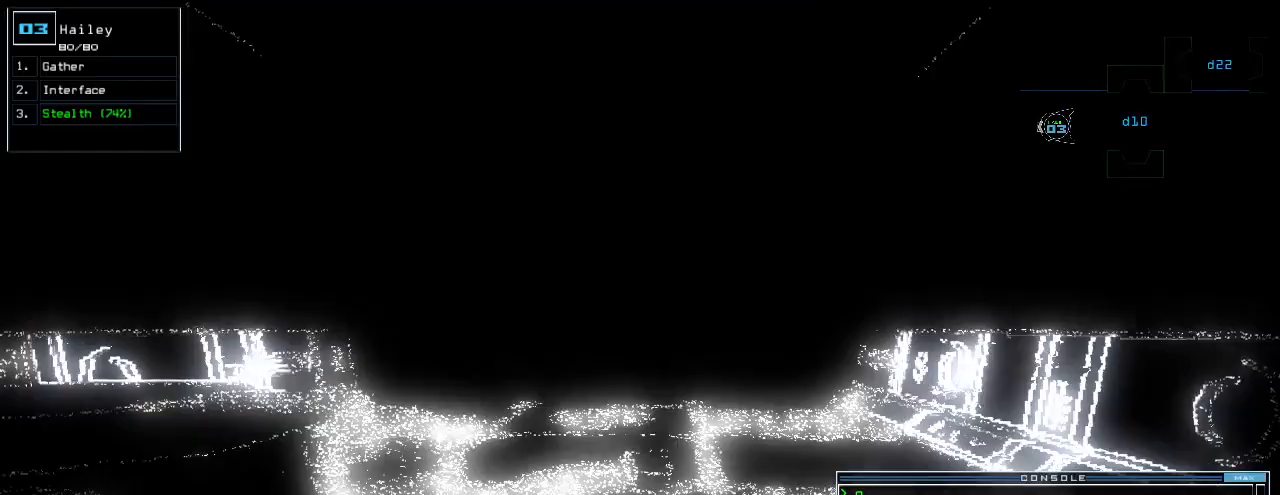
{"keys": ["up"], "events": []}
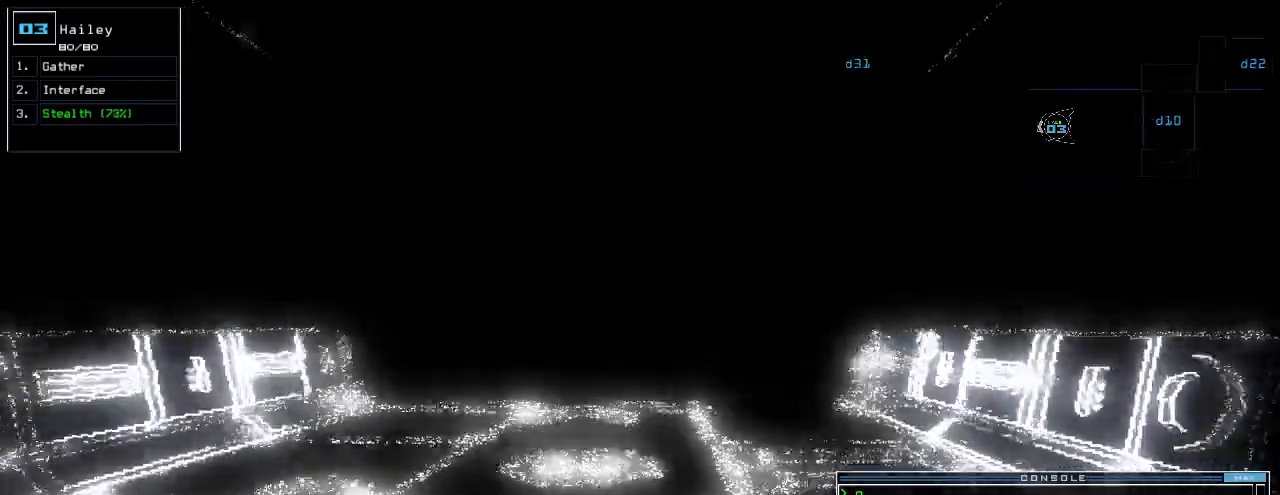
{"keys": ["up"], "events": []}
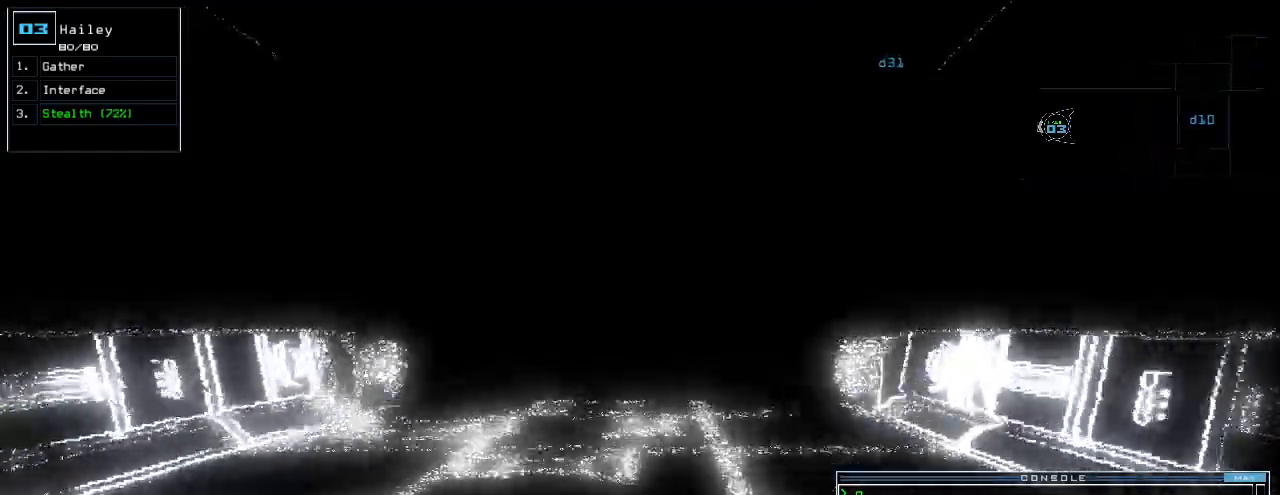
{"keys": ["up"], "events": []}
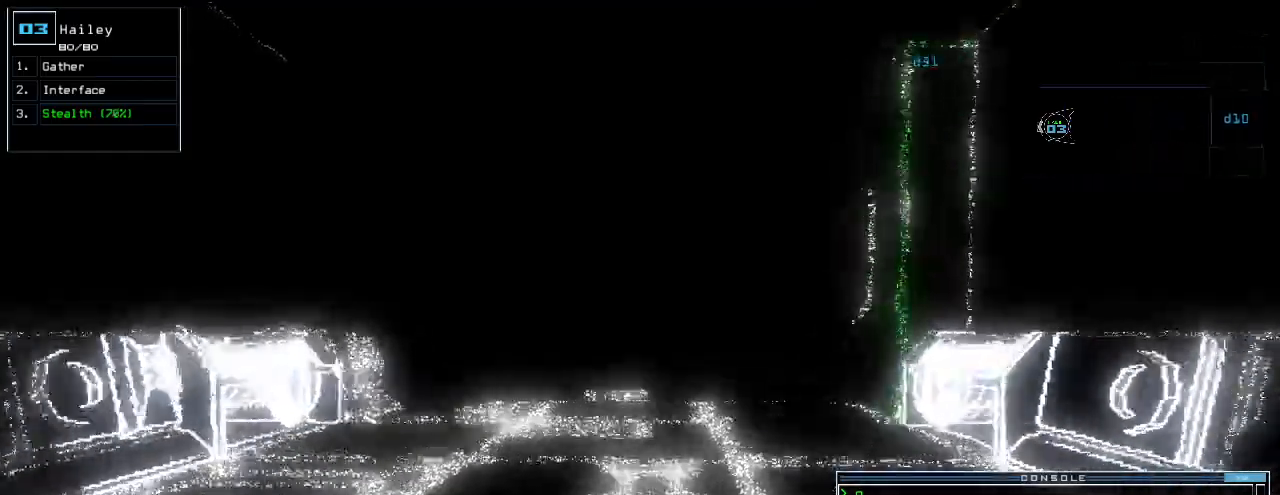
{"keys": ["up"], "events": []}
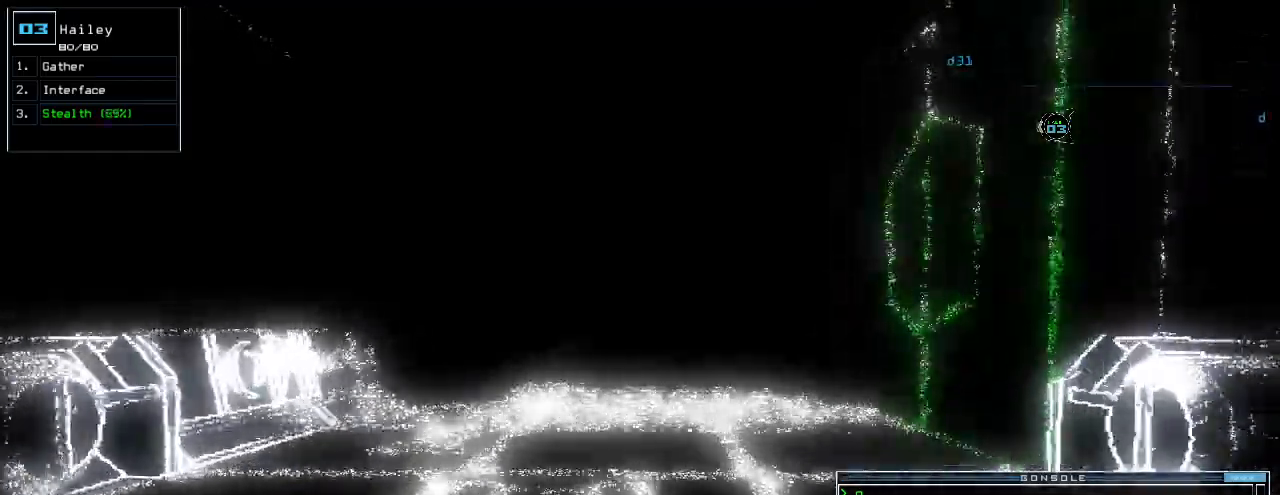
{"keys": ["up"], "events": []}
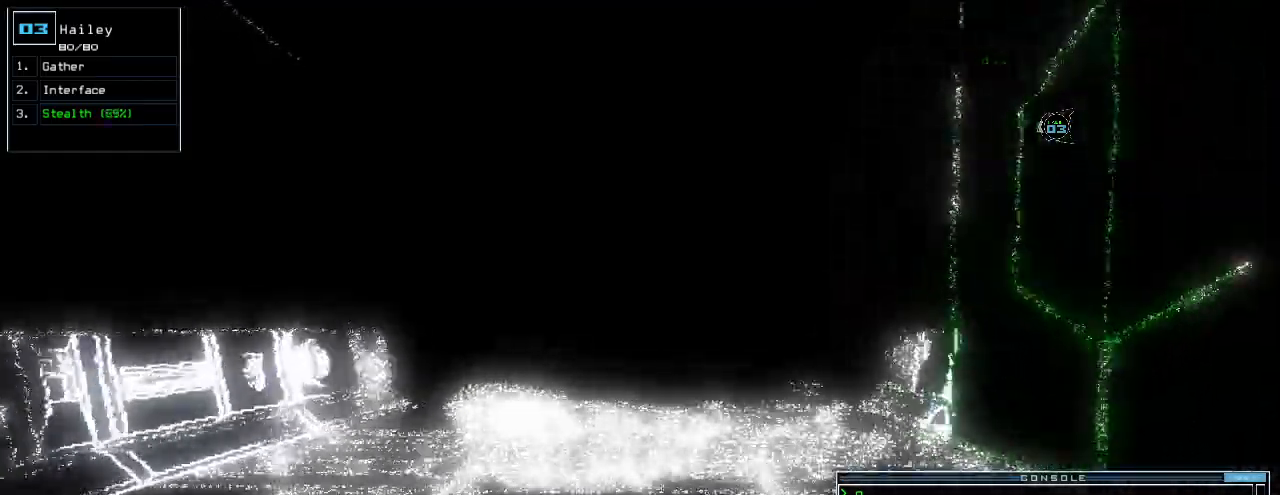
{"keys": ["up"], "events": []}